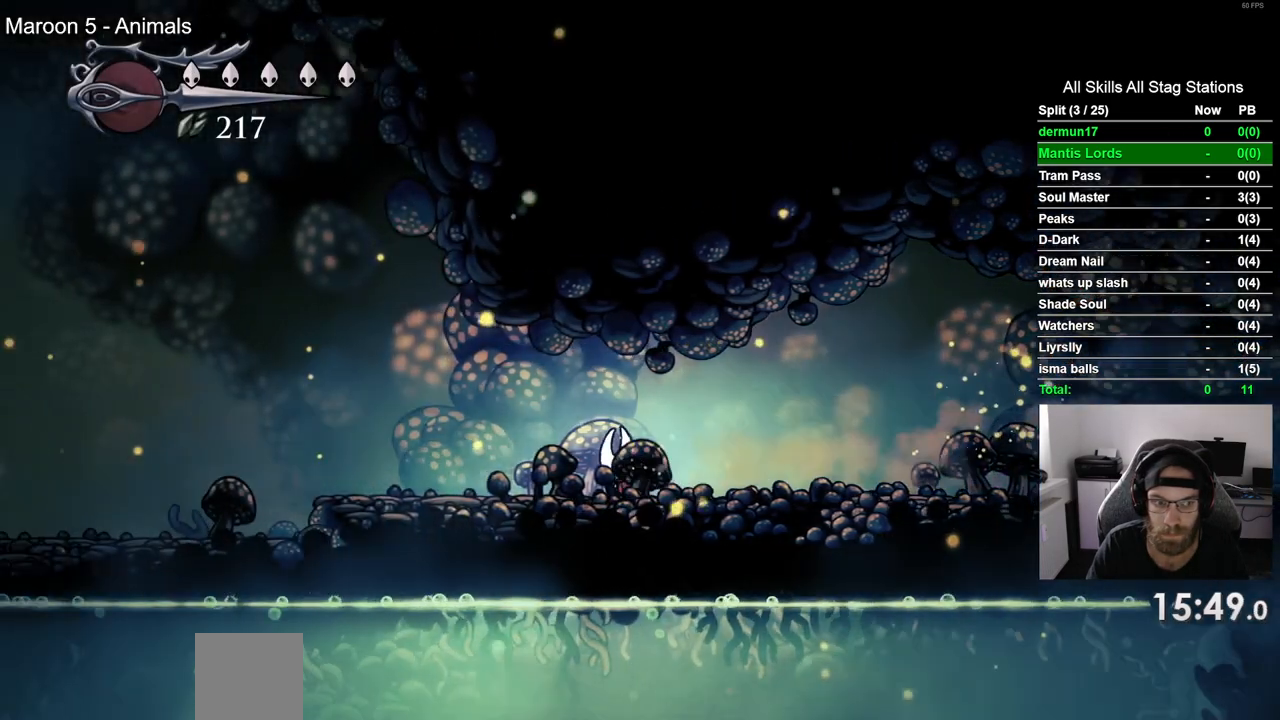
Gameplay with a controller (PlayStation layout); each line is a JSON object with the inputs held at the frame after it (dt_ms = milliseconds from this image to that frame). "events" lists button and stick changes between this image and that frame as [ms after this image, input, new state], when the widget could be followed in between. Not read: L1 R1.
{"dt_ms": 500, "buttons": ["CROSS", "DPAD_LEFT"], "left_stick": "center", "right_stick": "center", "events": [[183, "R2", "down"], [350, "R2", "up"]]}
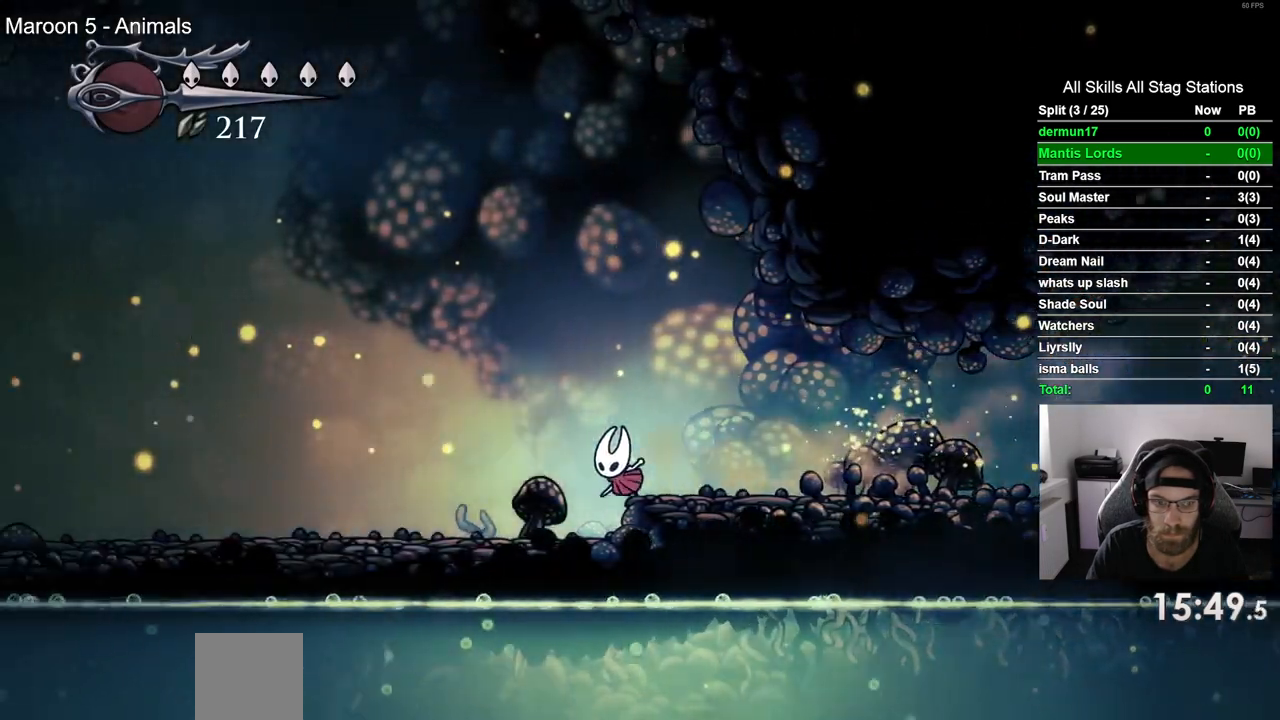
{"dt_ms": 500, "buttons": ["CROSS", "DPAD_LEFT"], "left_stick": "center", "right_stick": "center", "events": [[267, "R2", "down"], [383, "R2", "up"]]}
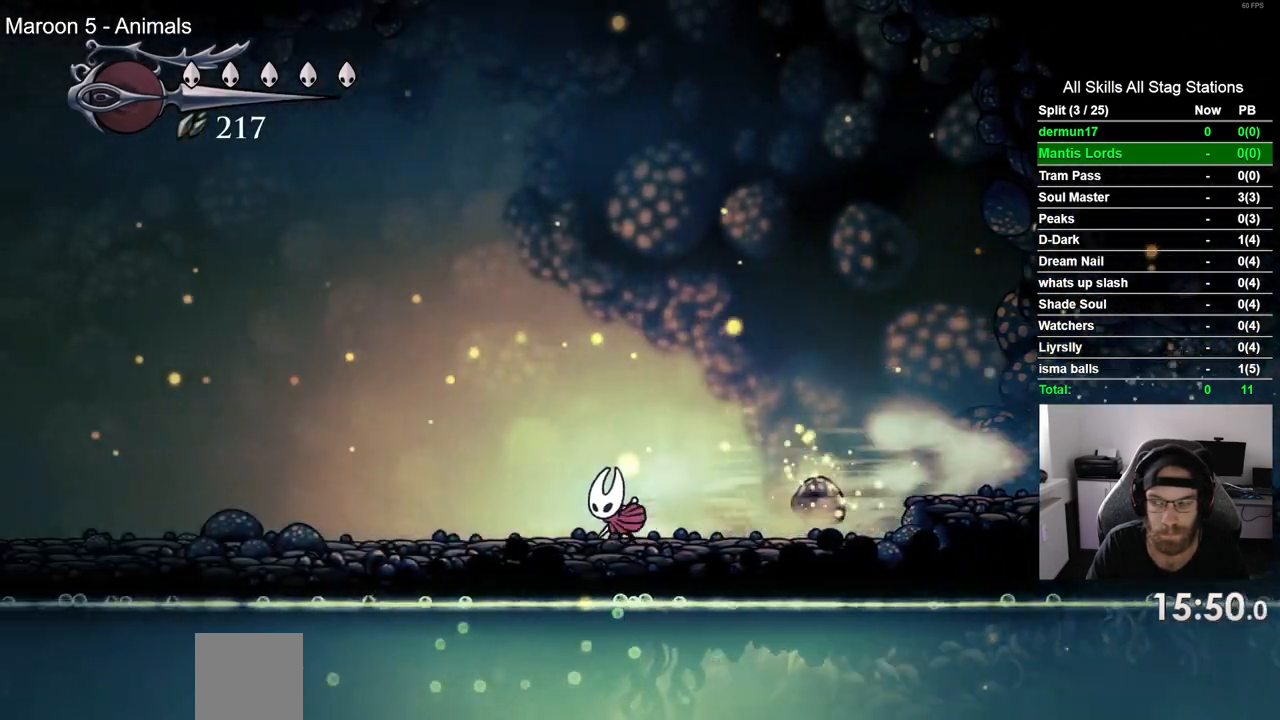
{"dt_ms": 500, "buttons": ["CROSS", "R2", "DPAD_LEFT"], "left_stick": "center", "right_stick": "center", "events": [[400, "R2", "down"]]}
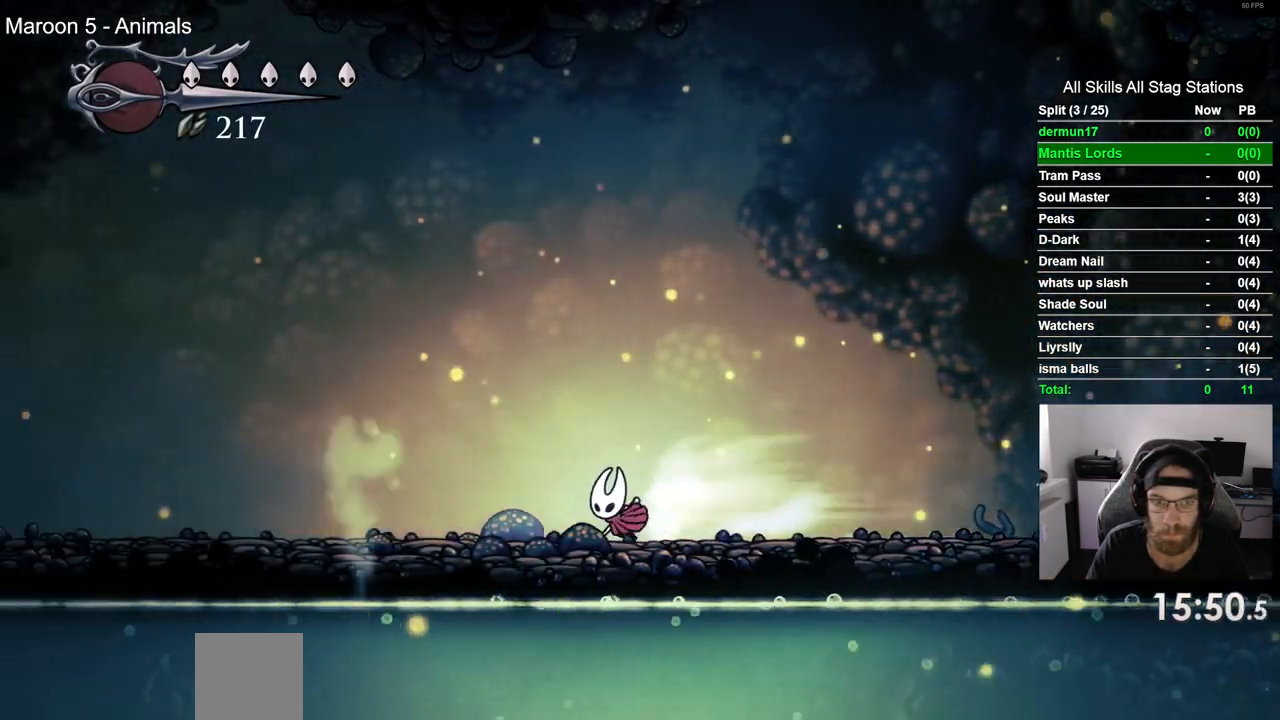
{"dt_ms": 1000, "buttons": ["CROSS", "DPAD_LEFT"], "left_stick": "center", "right_stick": "center"}
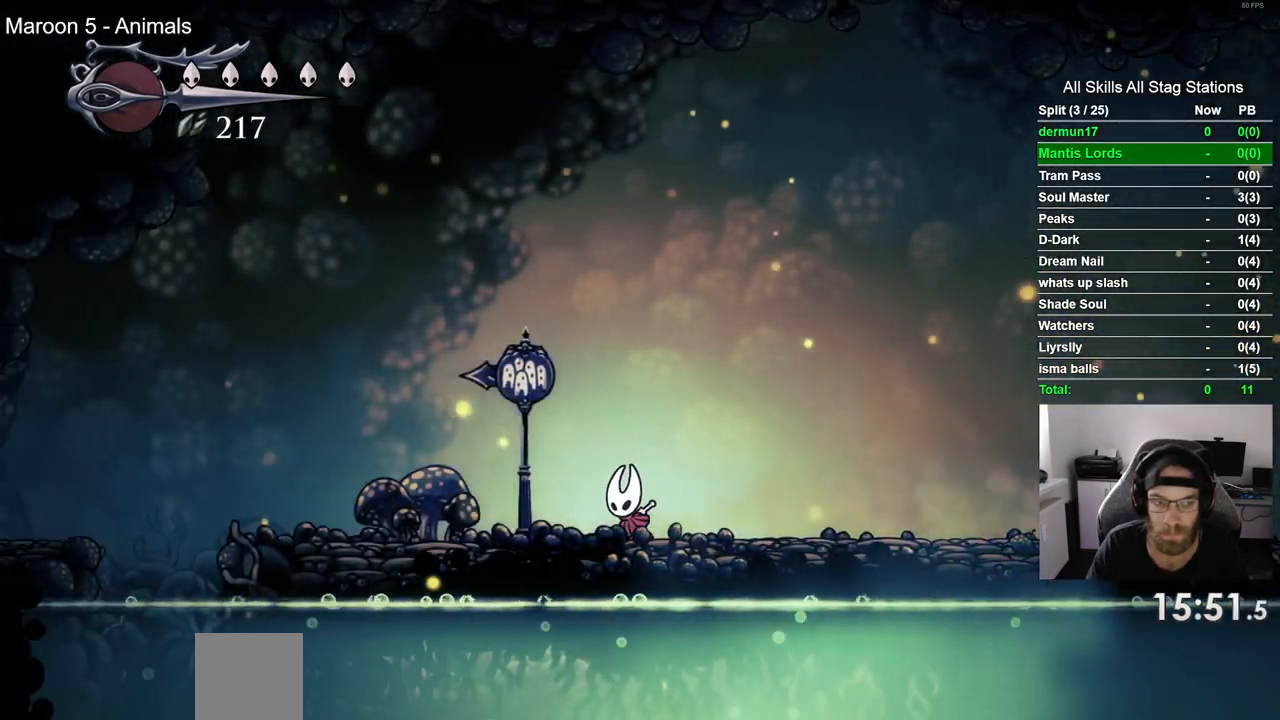
{"dt_ms": 500, "buttons": ["DPAD_LEFT"], "left_stick": "center", "right_stick": "center", "events": [[400, "CROSS", "up"]]}
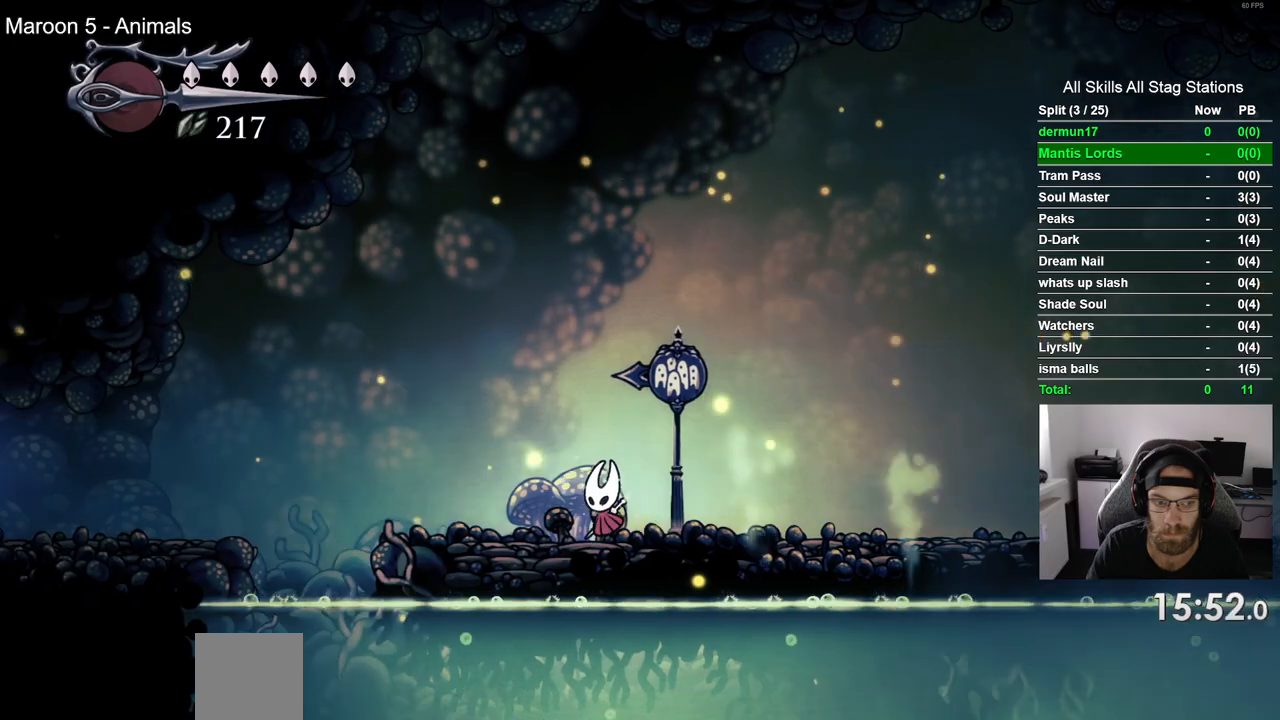
{"dt_ms": 500, "buttons": ["DPAD_LEFT"], "left_stick": "center", "right_stick": "center"}
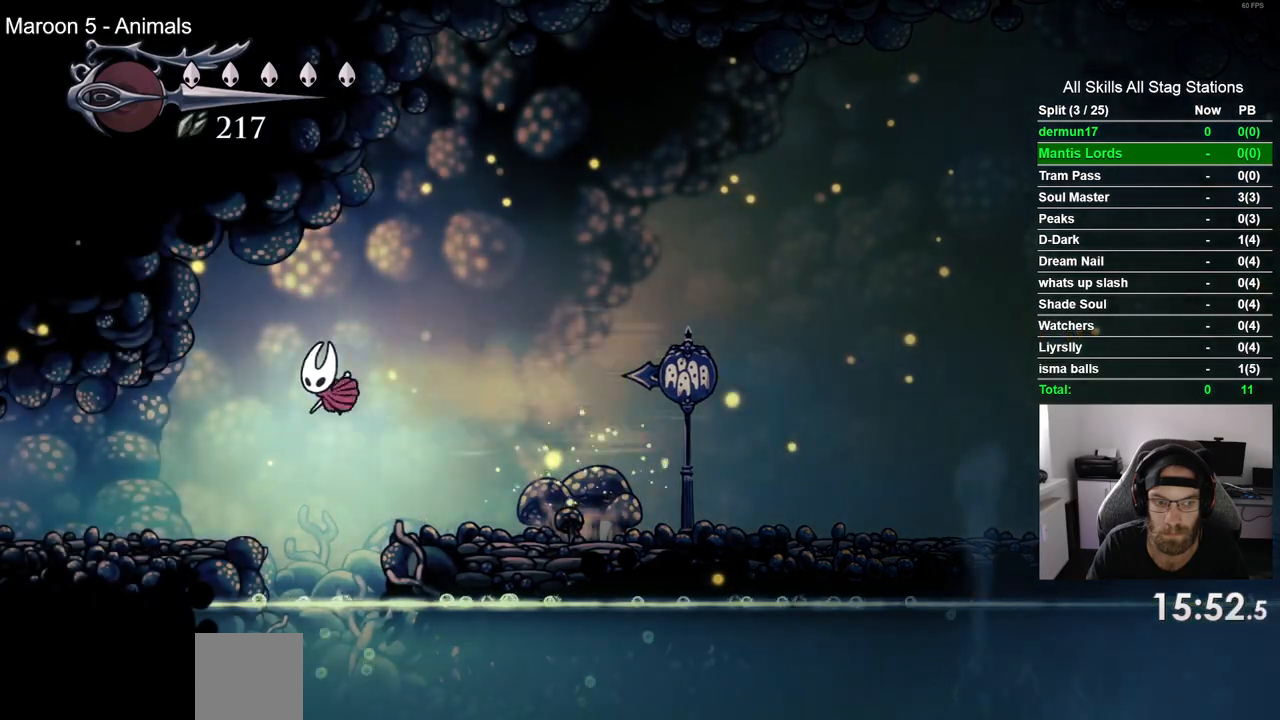
{"dt_ms": 500, "buttons": ["R2", "DPAD_LEFT"], "left_stick": "center", "right_stick": "center", "events": [[383, "R2", "down"]]}
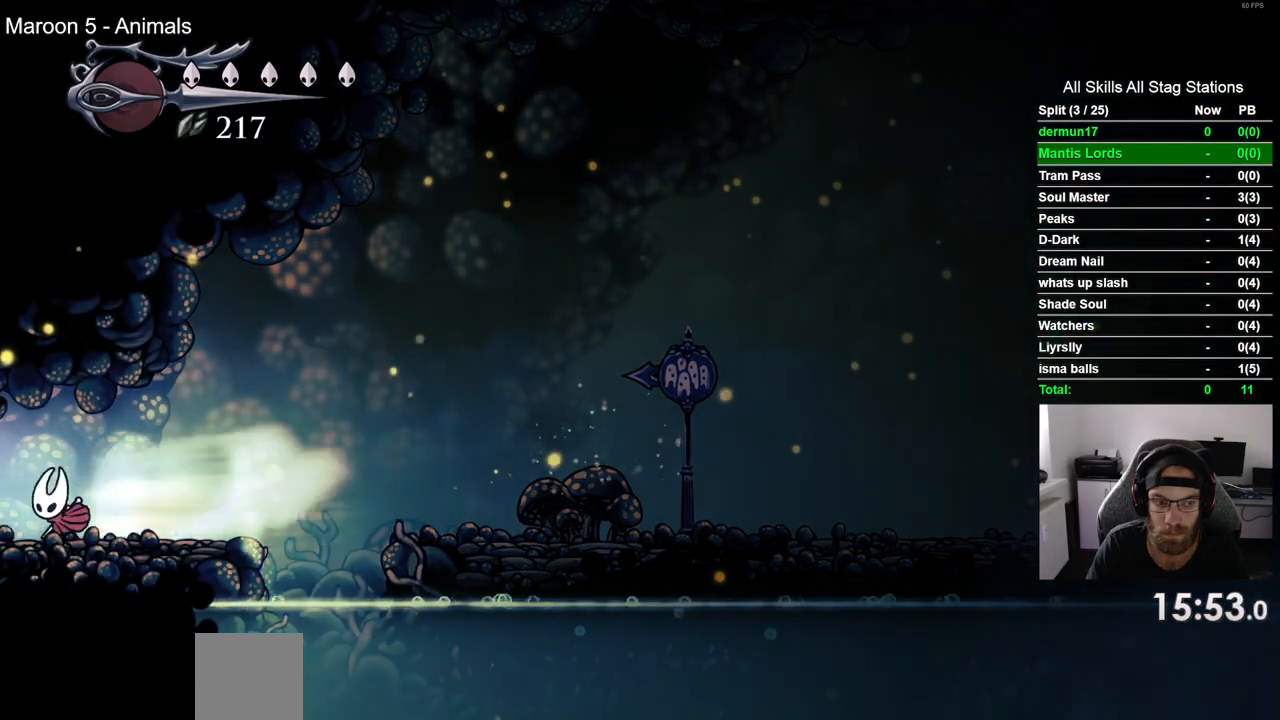
{"dt_ms": 500, "buttons": ["DPAD_LEFT"], "left_stick": "center", "right_stick": "center", "events": [[50, "R2", "up"]]}
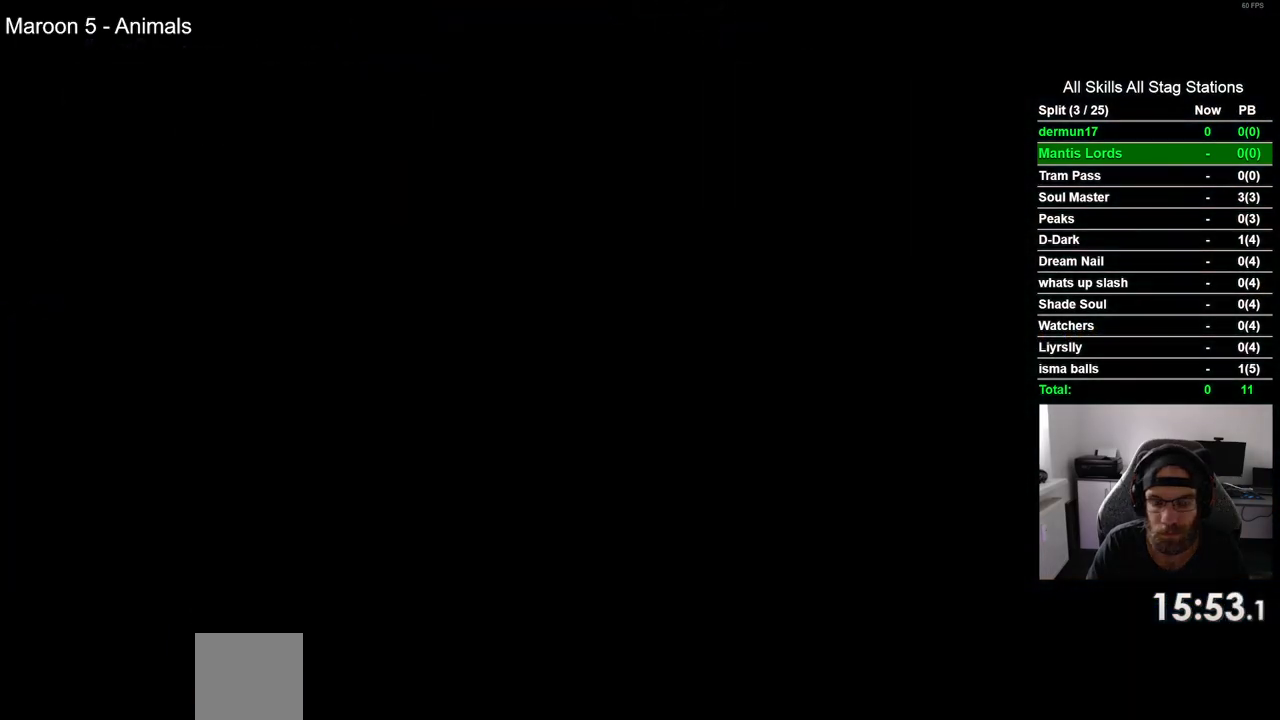
{"dt_ms": 500, "buttons": ["DPAD_LEFT"], "left_stick": "center", "right_stick": "center", "events": []}
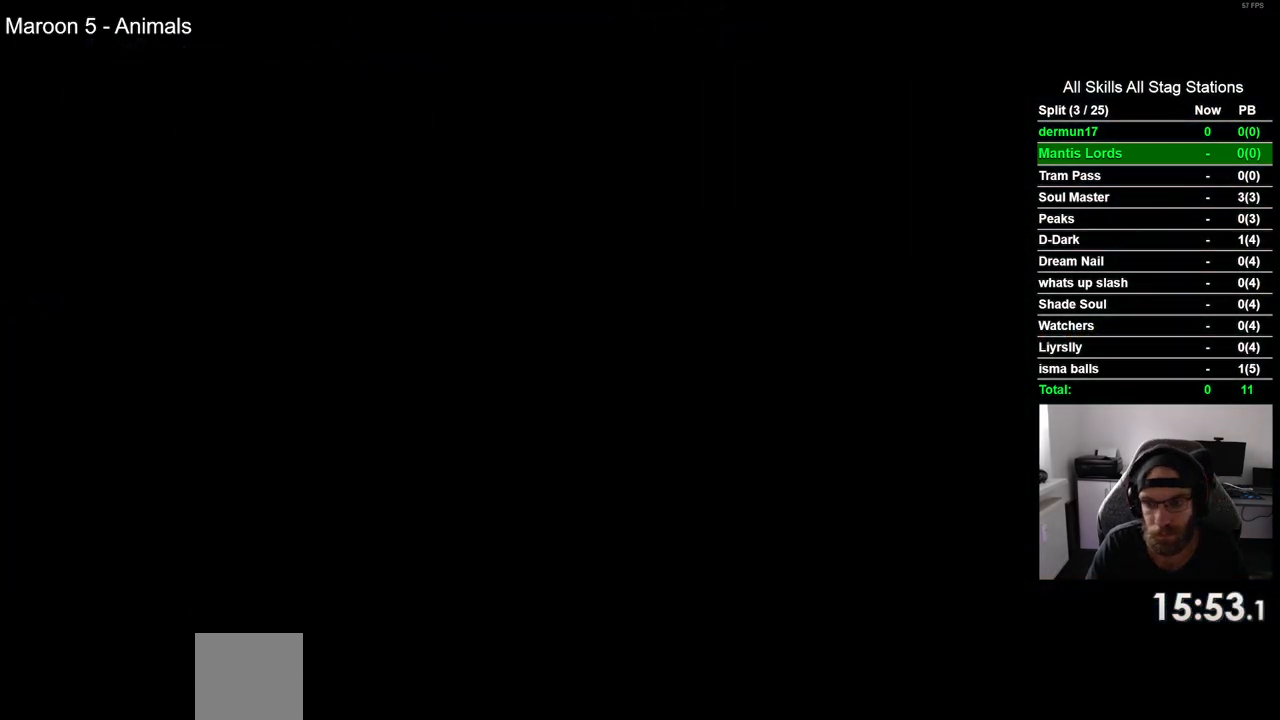
{"dt_ms": 500, "buttons": ["DPAD_LEFT"], "left_stick": "center", "right_stick": "center", "events": []}
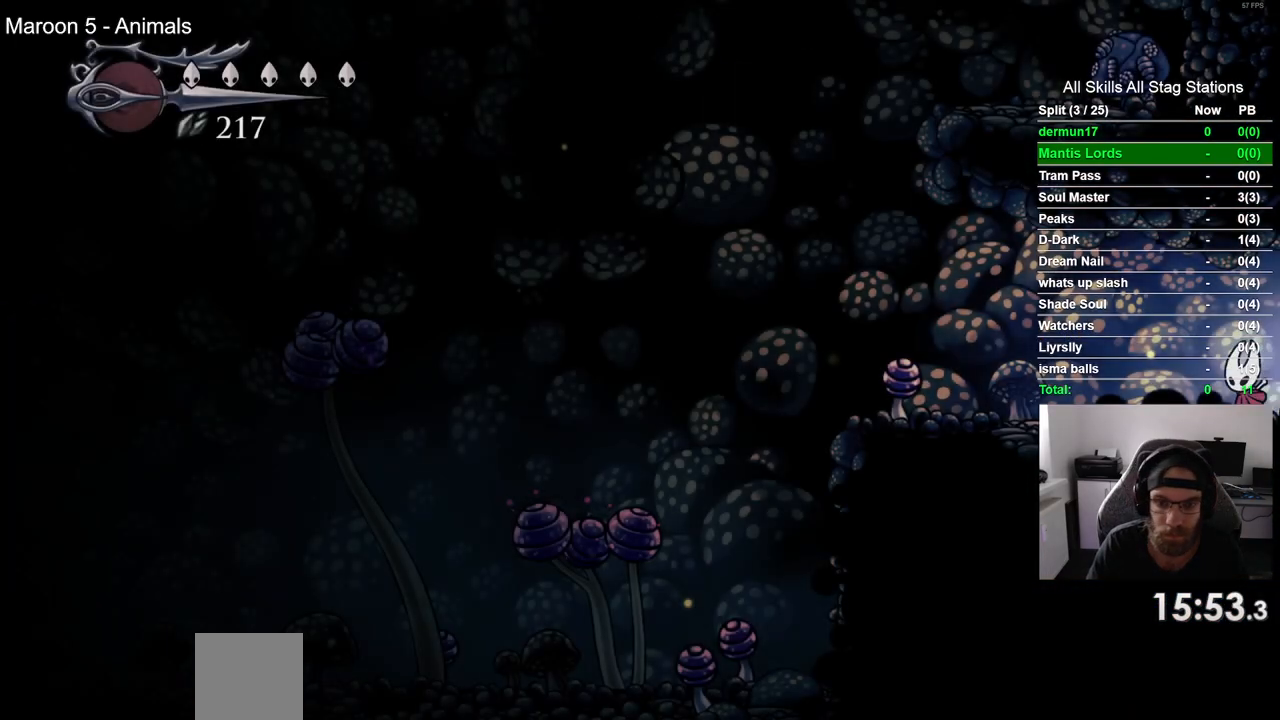
{"dt_ms": 500, "buttons": ["DPAD_LEFT"], "left_stick": "center", "right_stick": "center", "events": [[217, "R2", "down"], [433, "R2", "up"]]}
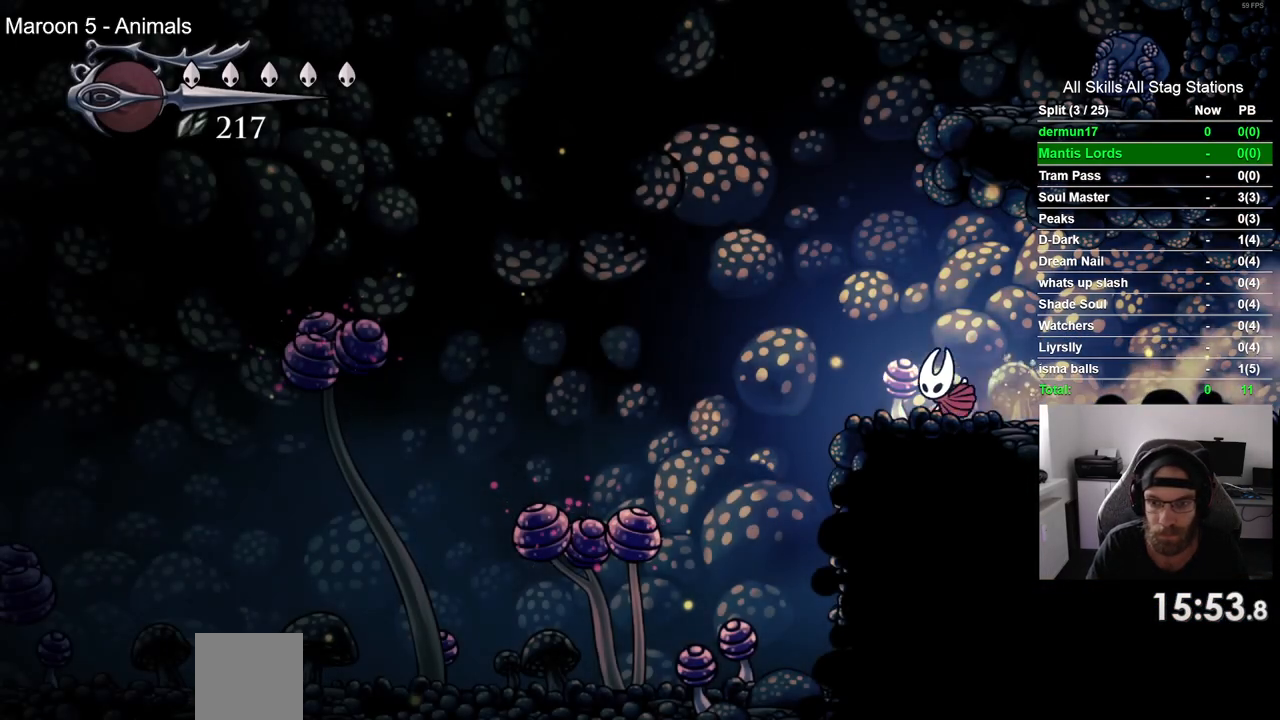
{"dt_ms": 1000, "buttons": ["SQUARE", "DPAD_LEFT"], "left_stick": "center", "right_stick": "center"}
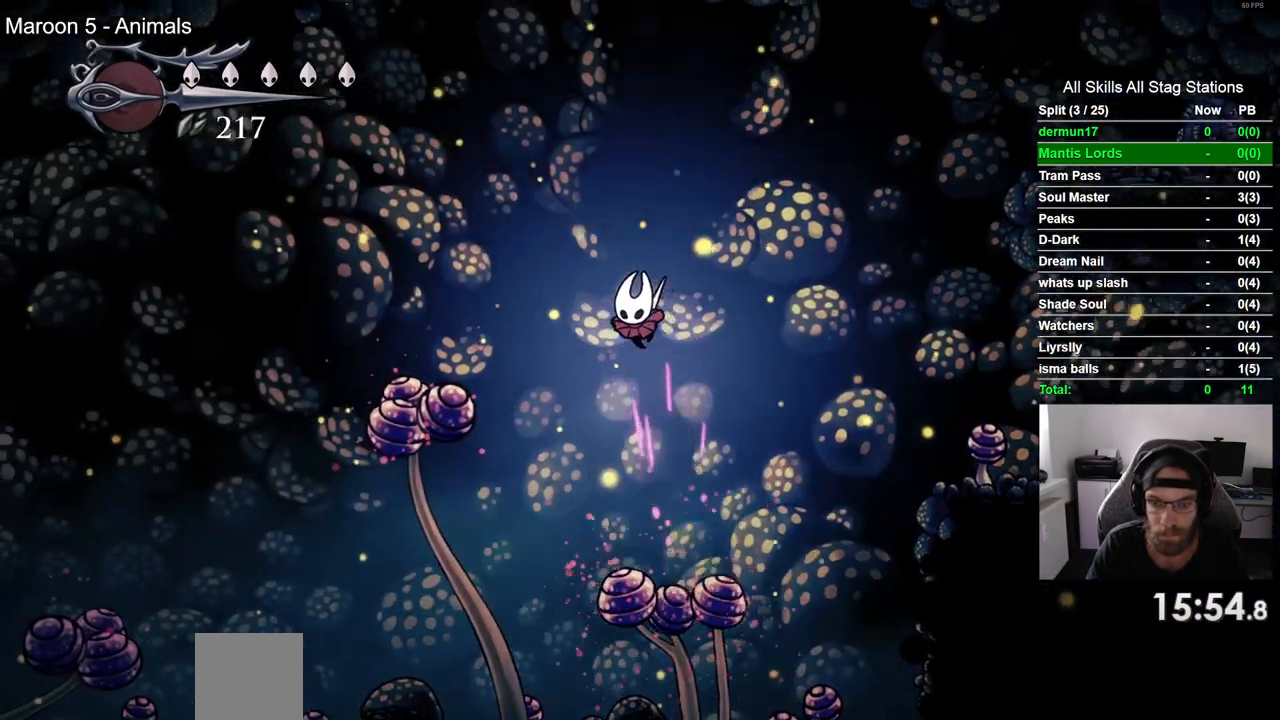
{"dt_ms": 500, "buttons": ["DPAD_LEFT"], "left_stick": "center", "right_stick": "center", "events": [[50, "CROSS", "down"], [50, "SQUARE", "up"], [150, "R2", "down"], [400, "CROSS", "up"], [400, "R2", "up"]]}
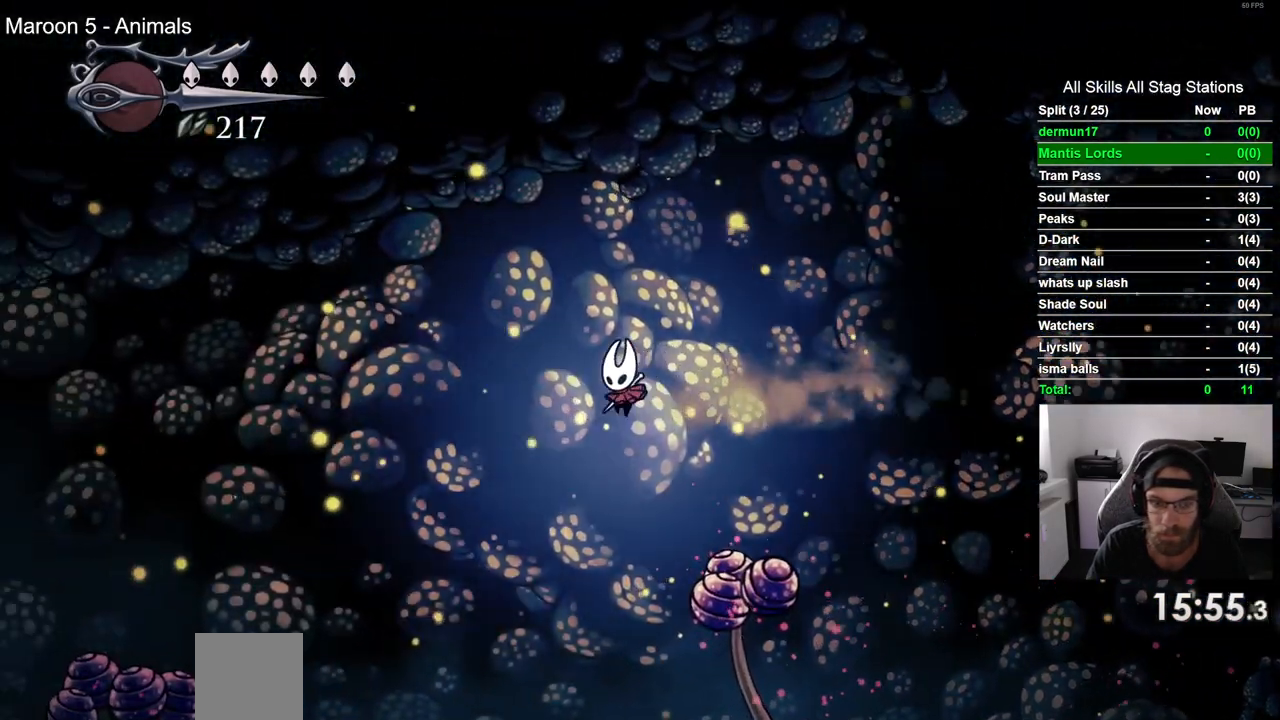
{"dt_ms": 1000, "buttons": ["CROSS", "DPAD_LEFT"], "left_stick": "center", "right_stick": "center"}
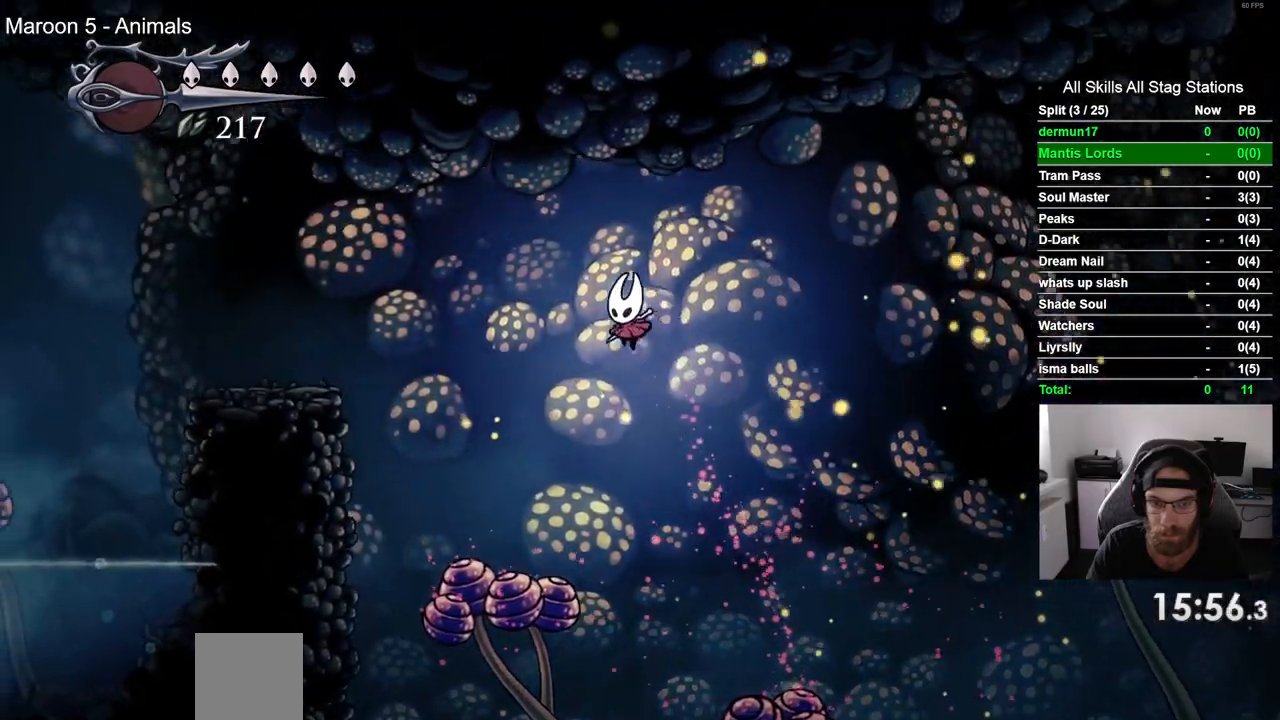
{"dt_ms": 500, "buttons": ["CROSS", "DPAD_LEFT"], "left_stick": "center", "right_stick": "center", "events": [[83, "R2", "down"], [300, "R2", "up"]]}
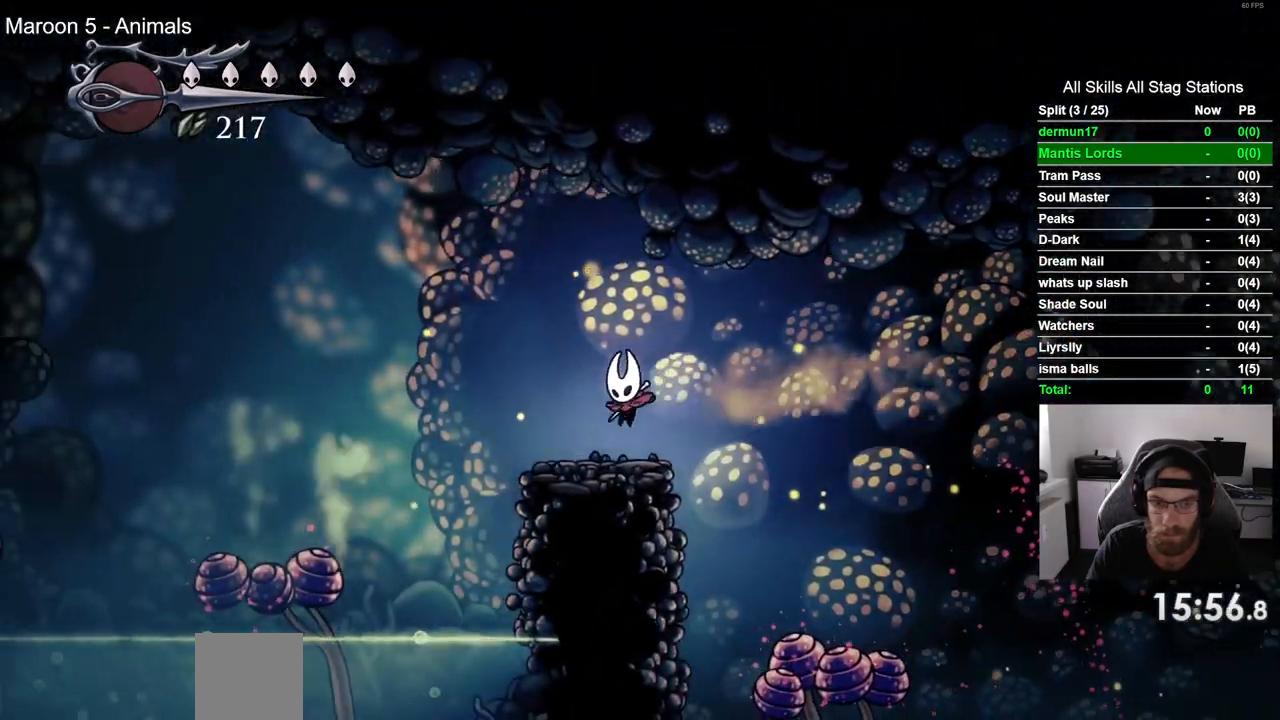
{"dt_ms": 500, "buttons": ["CROSS", "DPAD_DOWN", "DPAD_LEFT"], "left_stick": "center", "right_stick": "center", "events": [[467, "DPAD_DOWN", "down"]]}
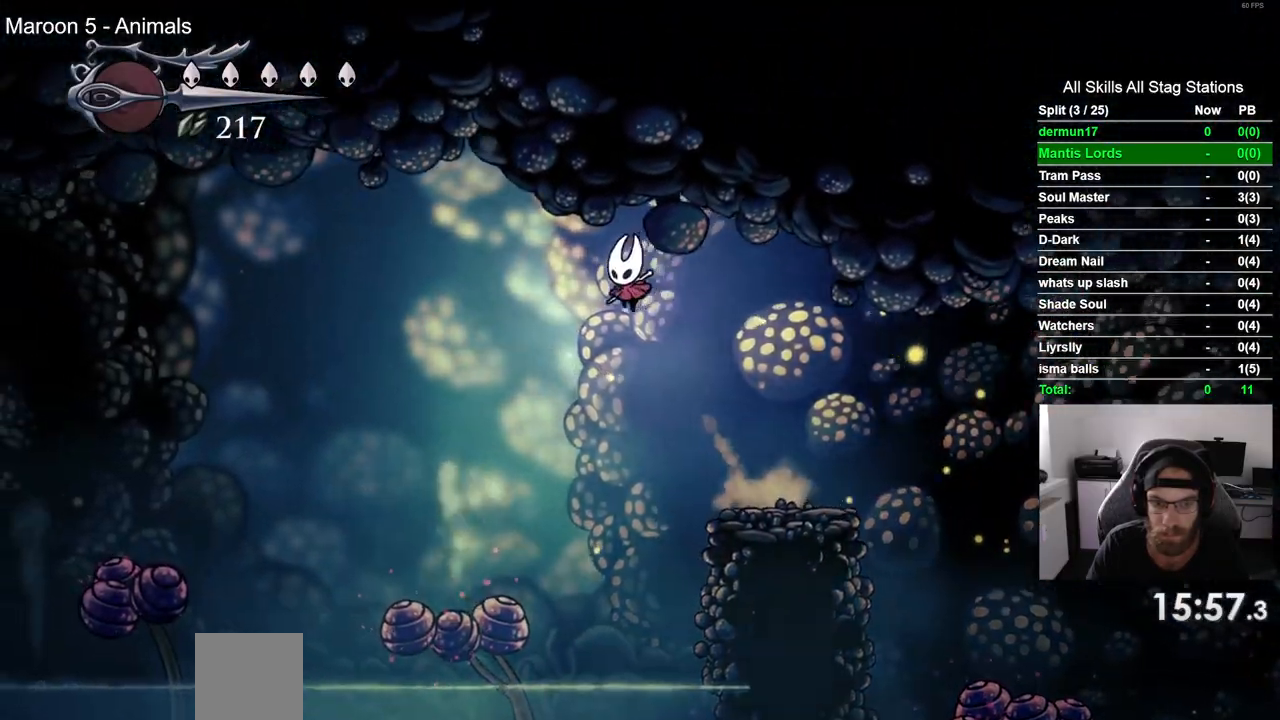
{"dt_ms": 500, "buttons": ["SQUARE", "DPAD_DOWN", "DPAD_LEFT"], "left_stick": "center", "right_stick": "center", "events": [[383, "CROSS", "up"], [383, "SQUARE", "down"]]}
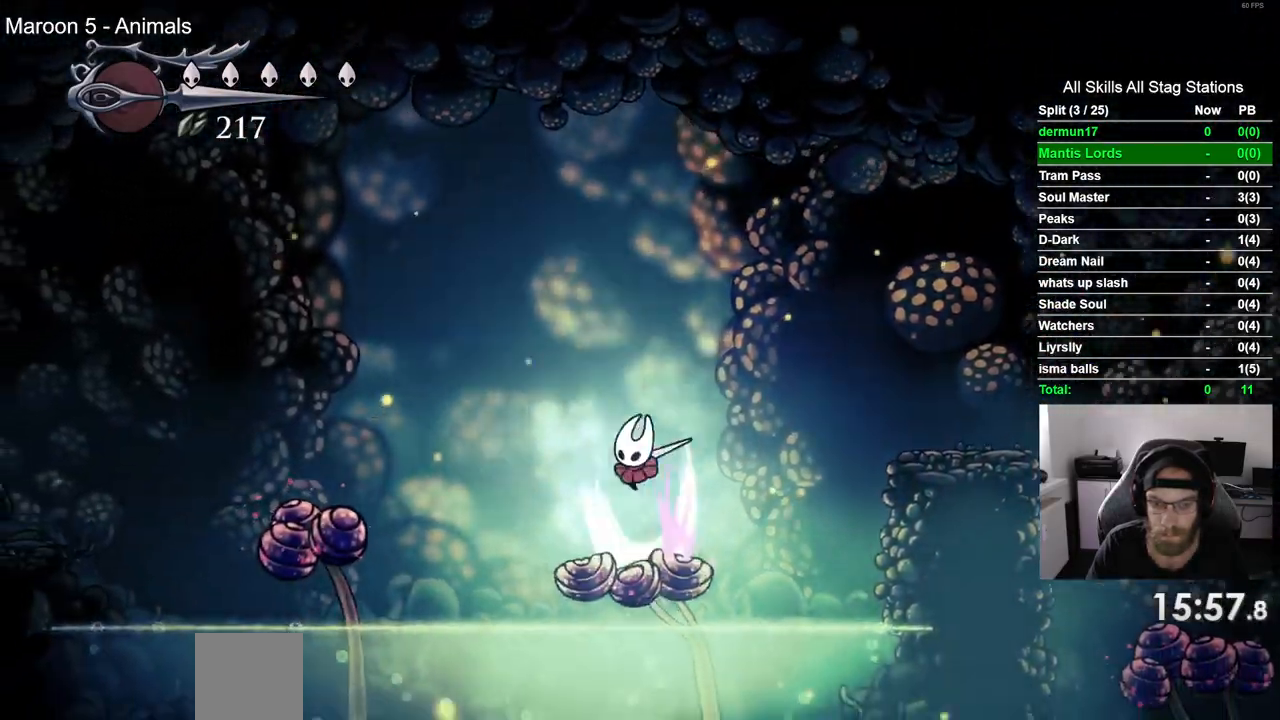
{"dt_ms": 1000, "buttons": ["CROSS", "R2", "DPAD_LEFT"], "left_stick": "center", "right_stick": "center"}
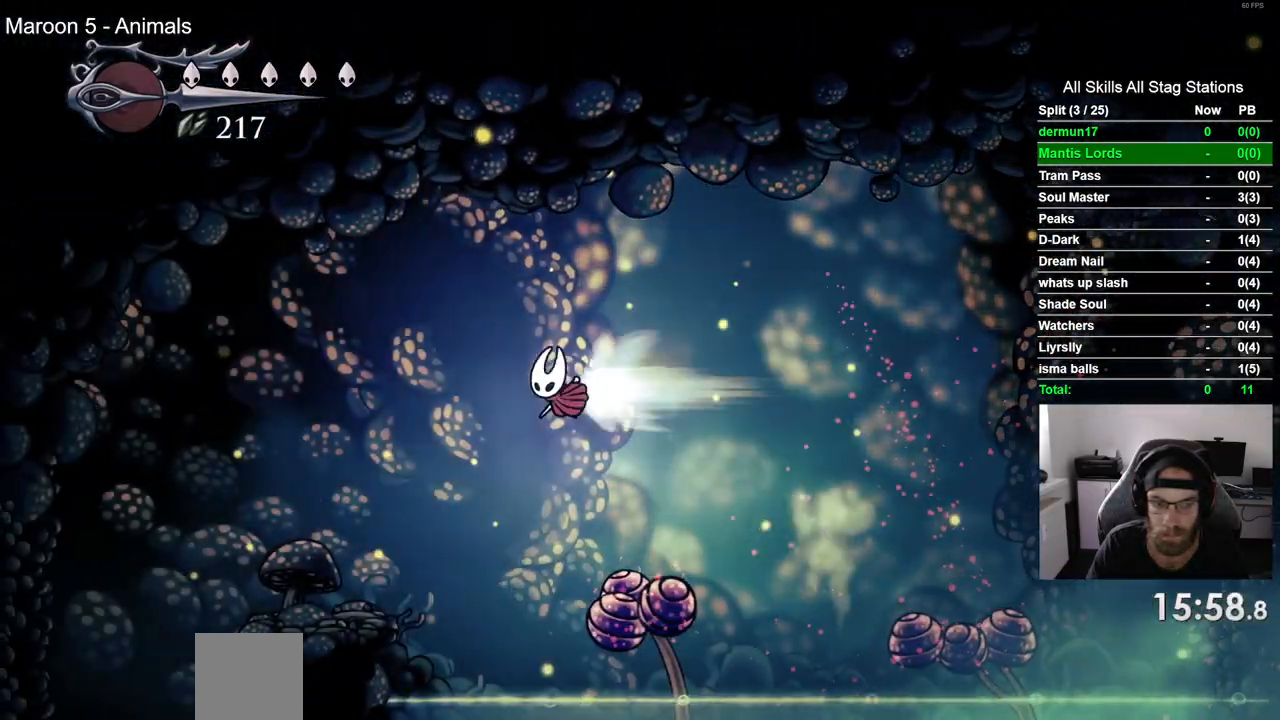
{"dt_ms": 500, "buttons": ["DPAD_LEFT"], "left_stick": "center", "right_stick": "center", "events": [[17, "CROSS", "up"], [133, "R2", "up"]]}
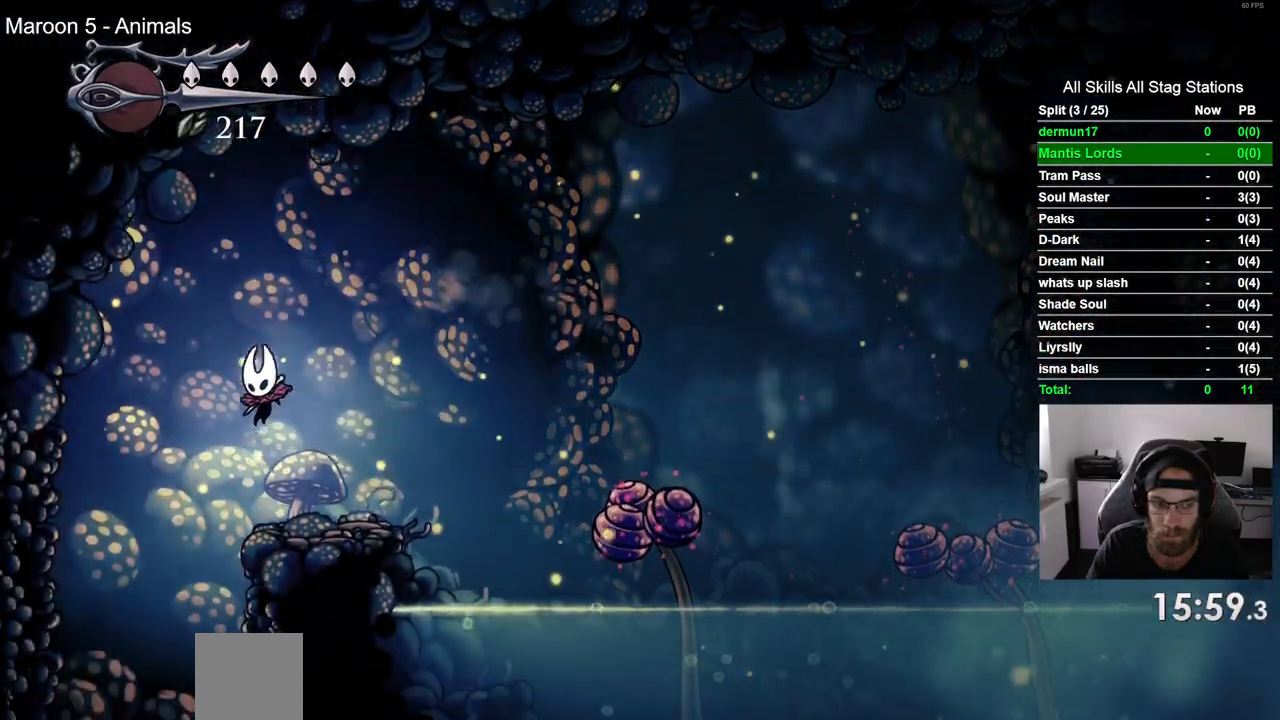
{"dt_ms": 500, "buttons": [], "left_stick": "center", "right_stick": "center", "events": [[400, "DPAD_LEFT", "up"]]}
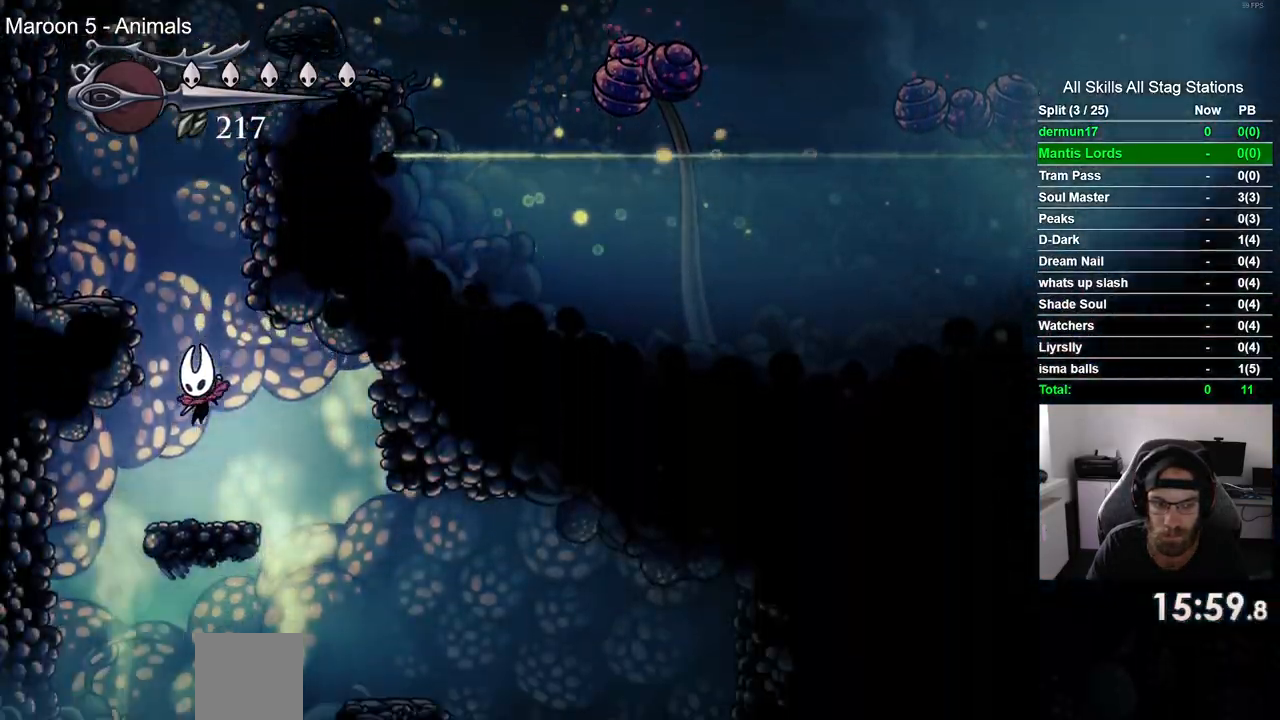
{"dt_ms": 500, "buttons": ["DPAD_RIGHT"], "left_stick": "center", "right_stick": "center"}
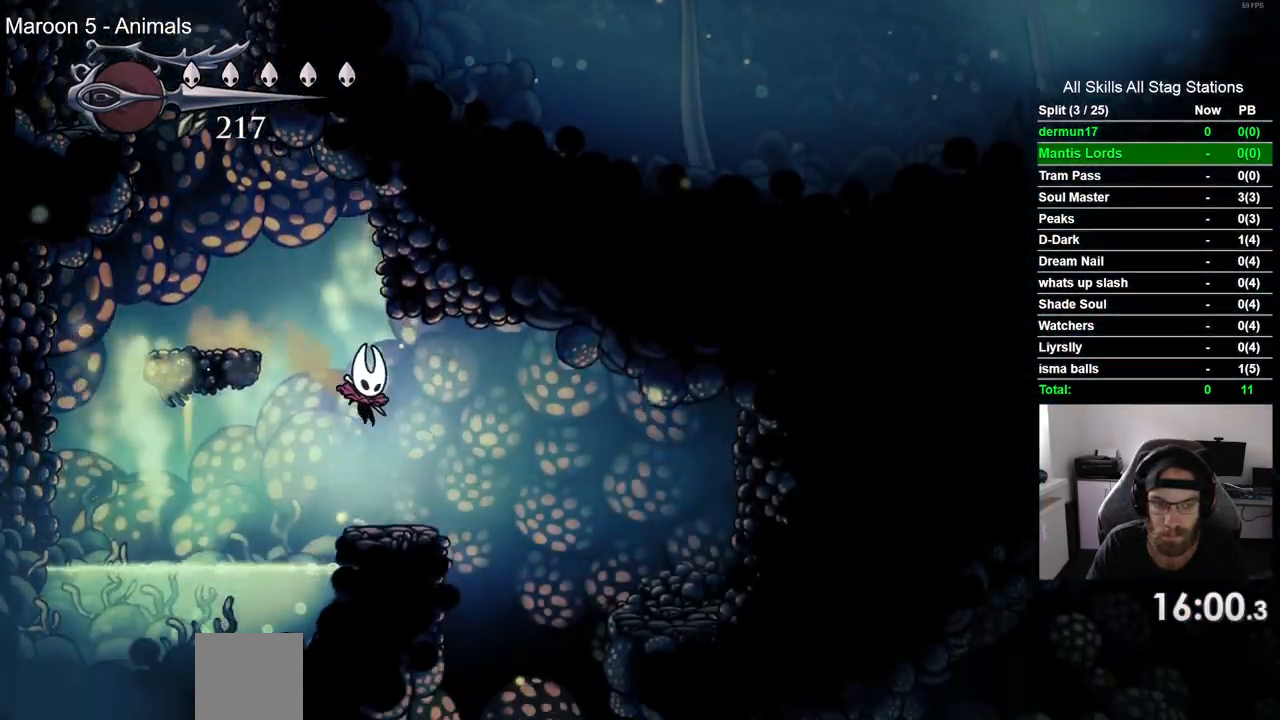
{"dt_ms": 500, "buttons": ["DPAD_LEFT"], "left_stick": "center", "right_stick": "center", "events": [[33, "R2", "down"], [217, "R2", "up"], [233, "DPAD_RIGHT", "up"], [333, "DPAD_LEFT", "down"]]}
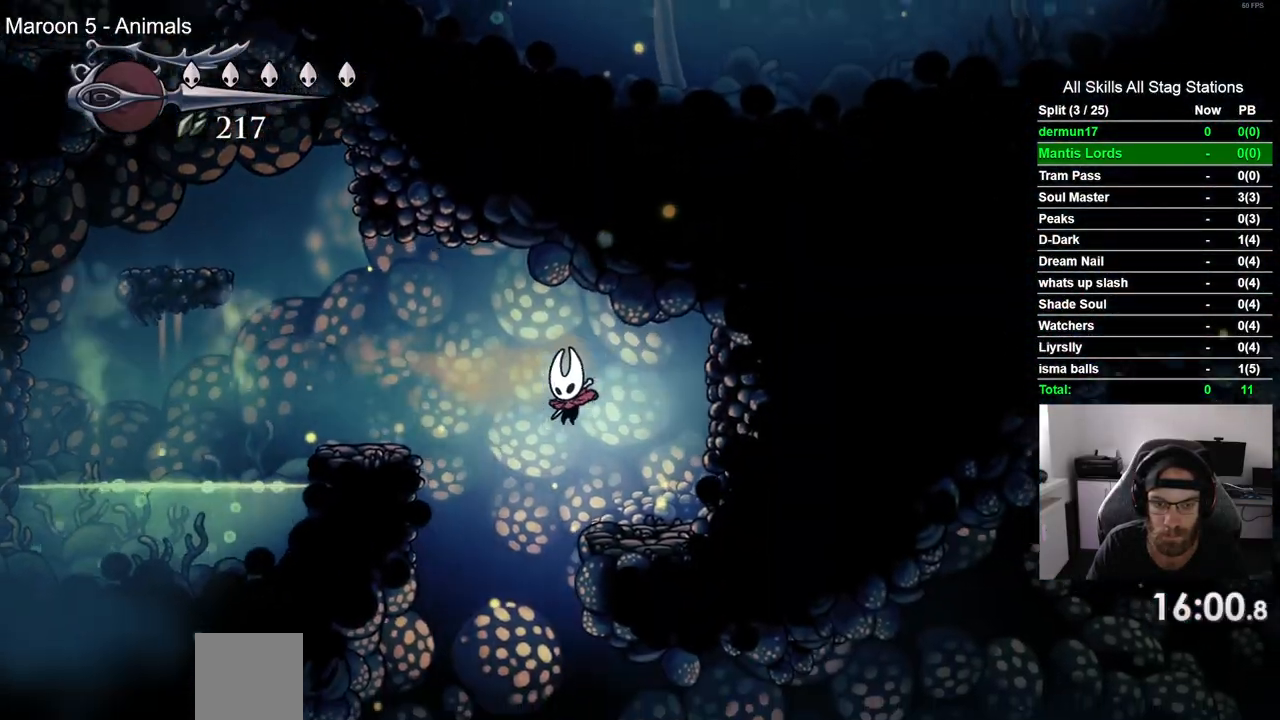
{"dt_ms": 500, "buttons": ["DPAD_RIGHT"], "left_stick": "center", "right_stick": "center", "events": [[383, "DPAD_RIGHT", "down"], [417, "DPAD_LEFT", "up"]]}
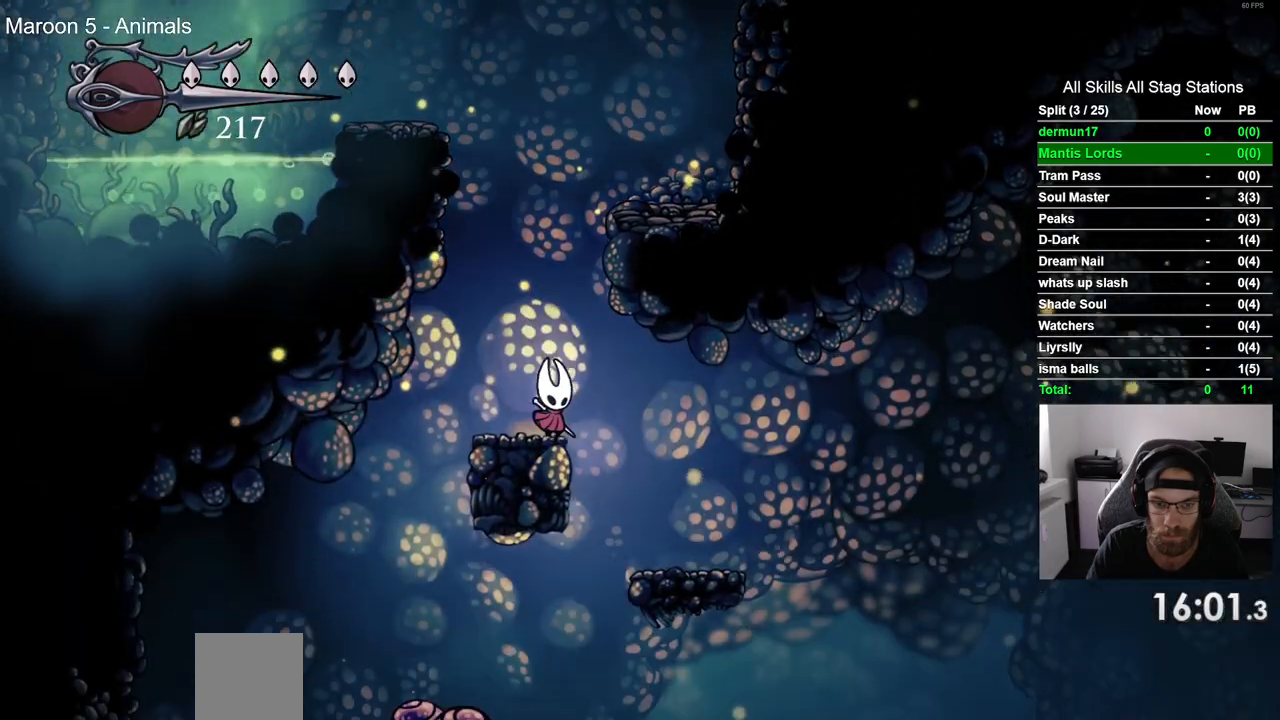
{"dt_ms": 500, "buttons": ["DPAD_RIGHT"], "left_stick": "center", "right_stick": "center", "events": []}
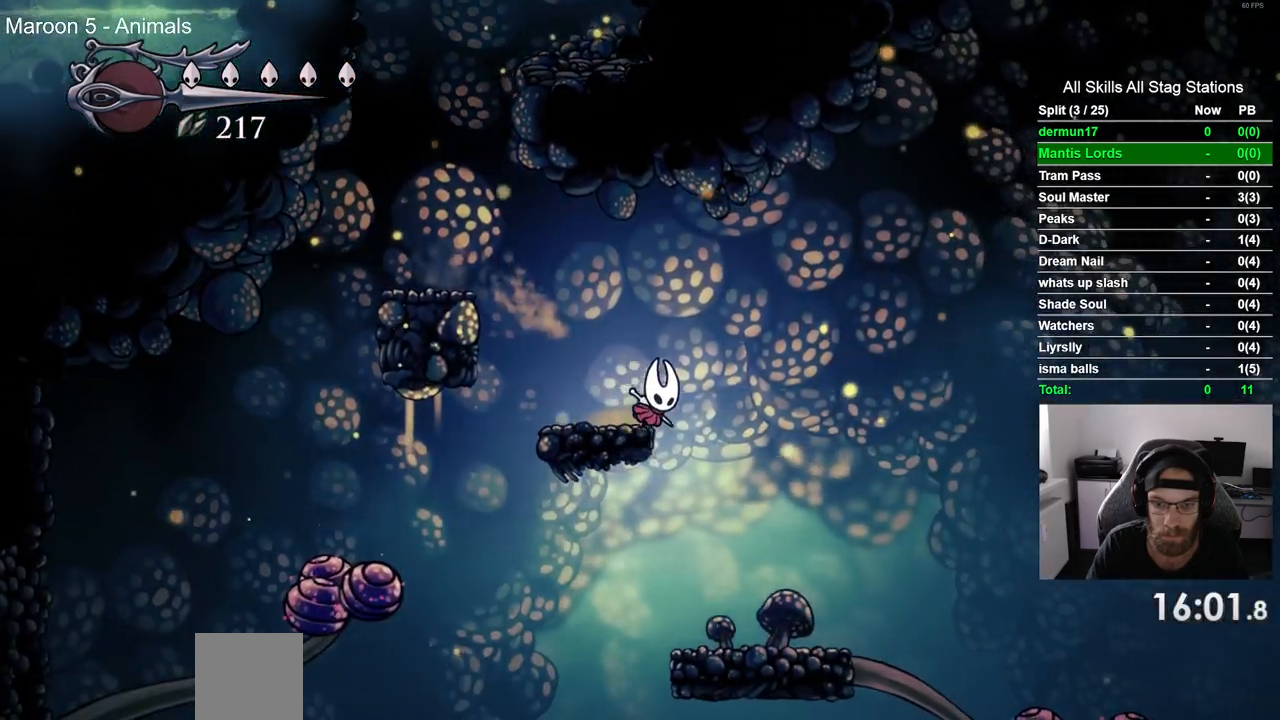
{"dt_ms": 500, "buttons": ["DPAD_RIGHT"], "left_stick": "center", "right_stick": "center", "events": []}